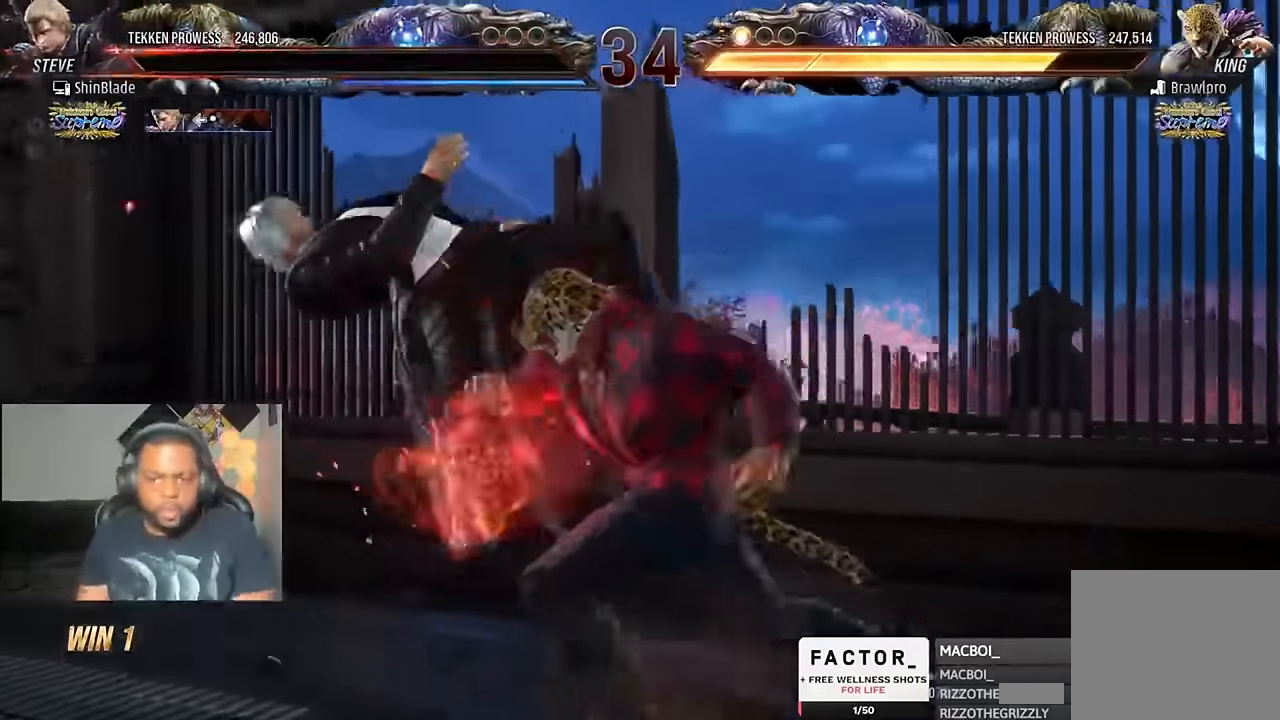
Gameplay with a controller (PlayStation layout); each line is a JSON object with the inputs held at the frame after it. "events" lists button and stick changes between this image and that frame as [ms after this image, input, new state], when the widget could be followed in between. Not read: L1.
{"buttons": [], "left_stick": "center", "right_stick": "center", "events": []}
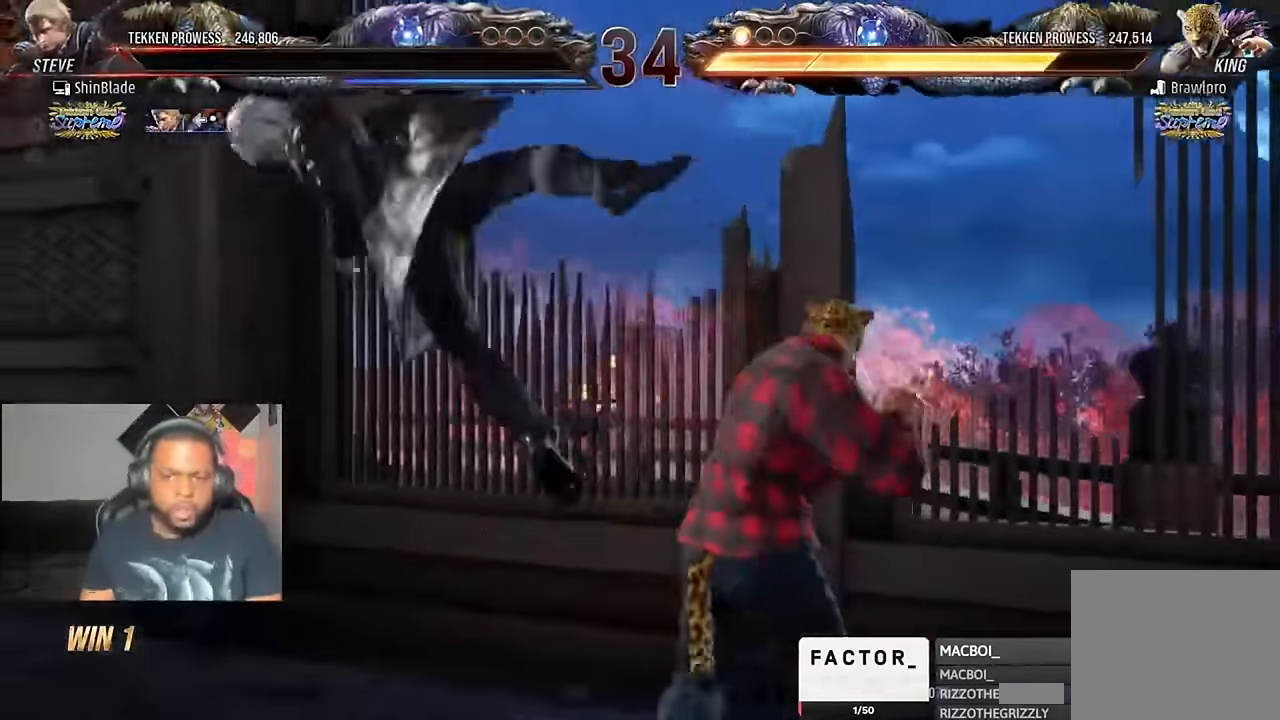
{"buttons": [], "left_stick": "center", "right_stick": "center", "events": []}
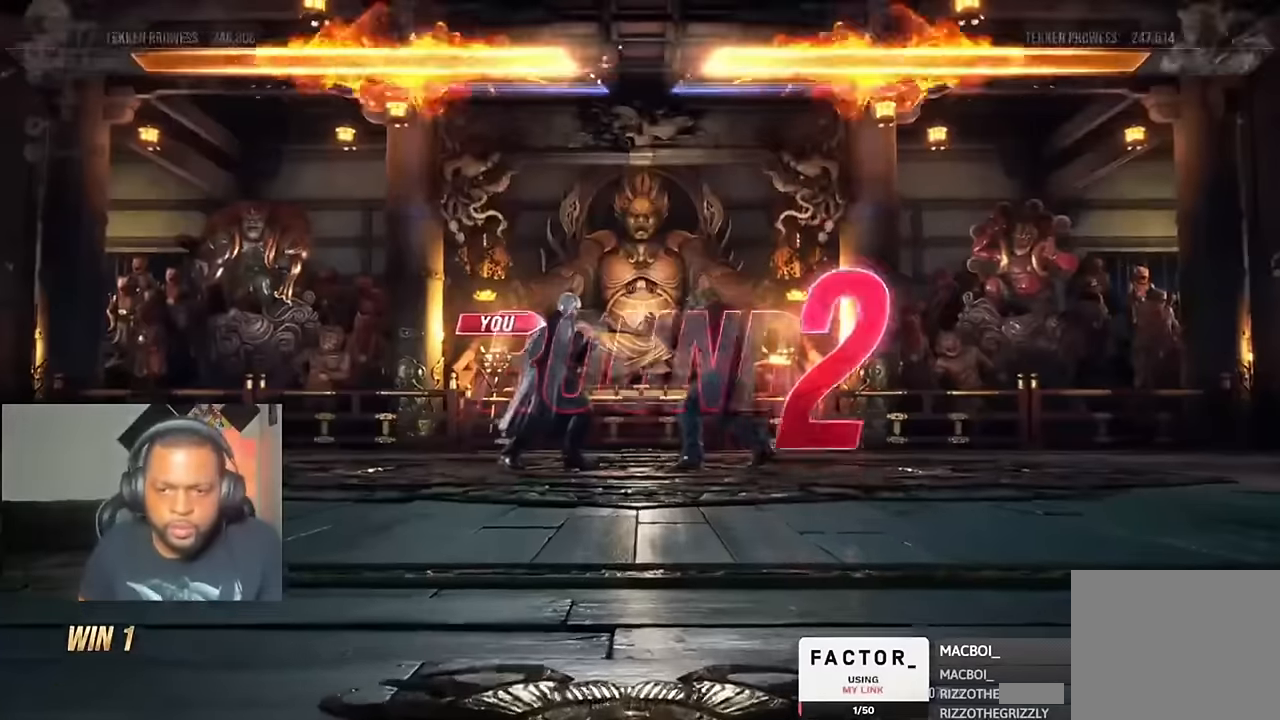
{"buttons": ["DPAD_UP"], "left_stick": "center", "right_stick": "center"}
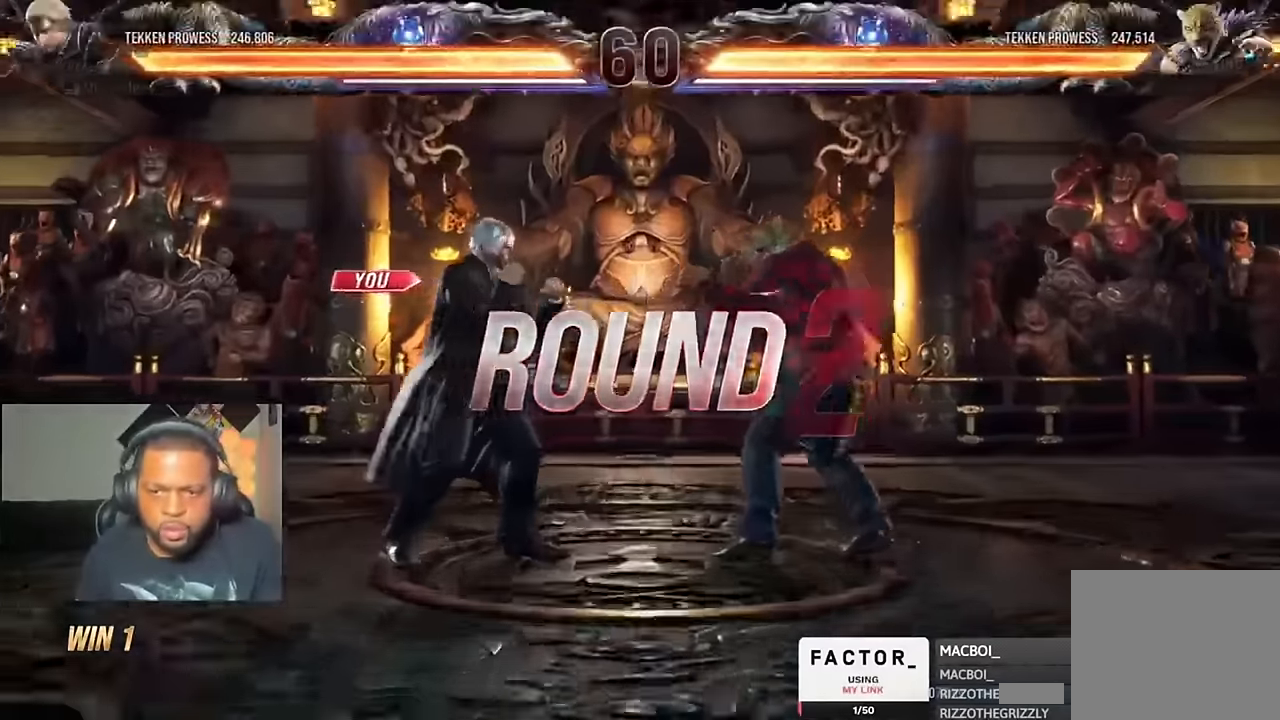
{"buttons": ["DPAD_LEFT"], "left_stick": "center", "right_stick": "center"}
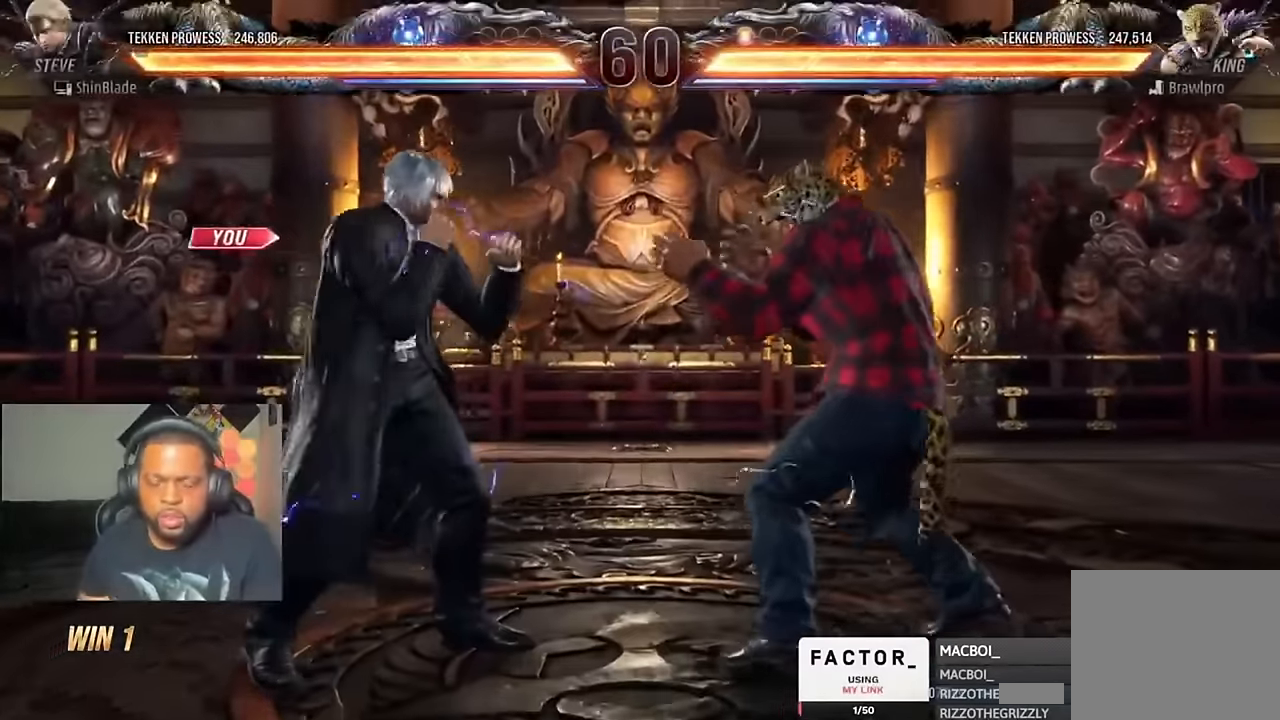
{"buttons": ["DPAD_UP"], "left_stick": "center", "right_stick": "center"}
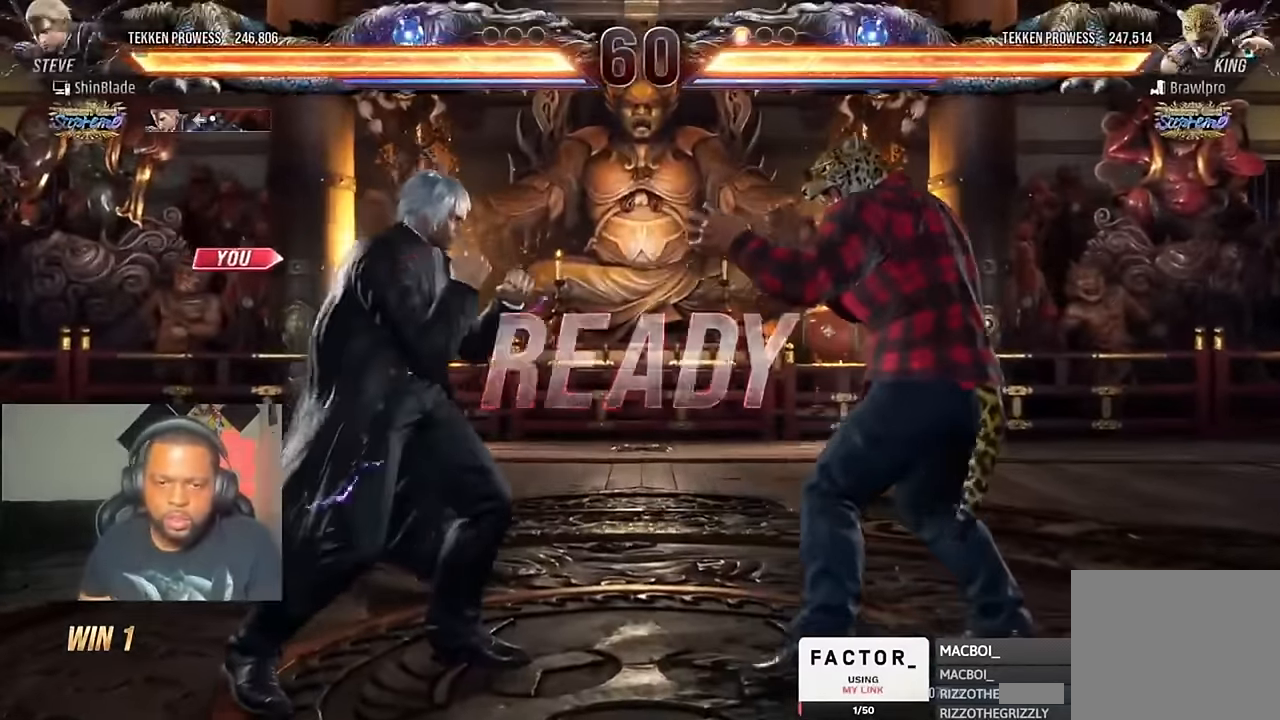
{"buttons": ["SQUARE", "DPAD_DOWN", "DPAD_RIGHT"], "left_stick": "center", "right_stick": "center"}
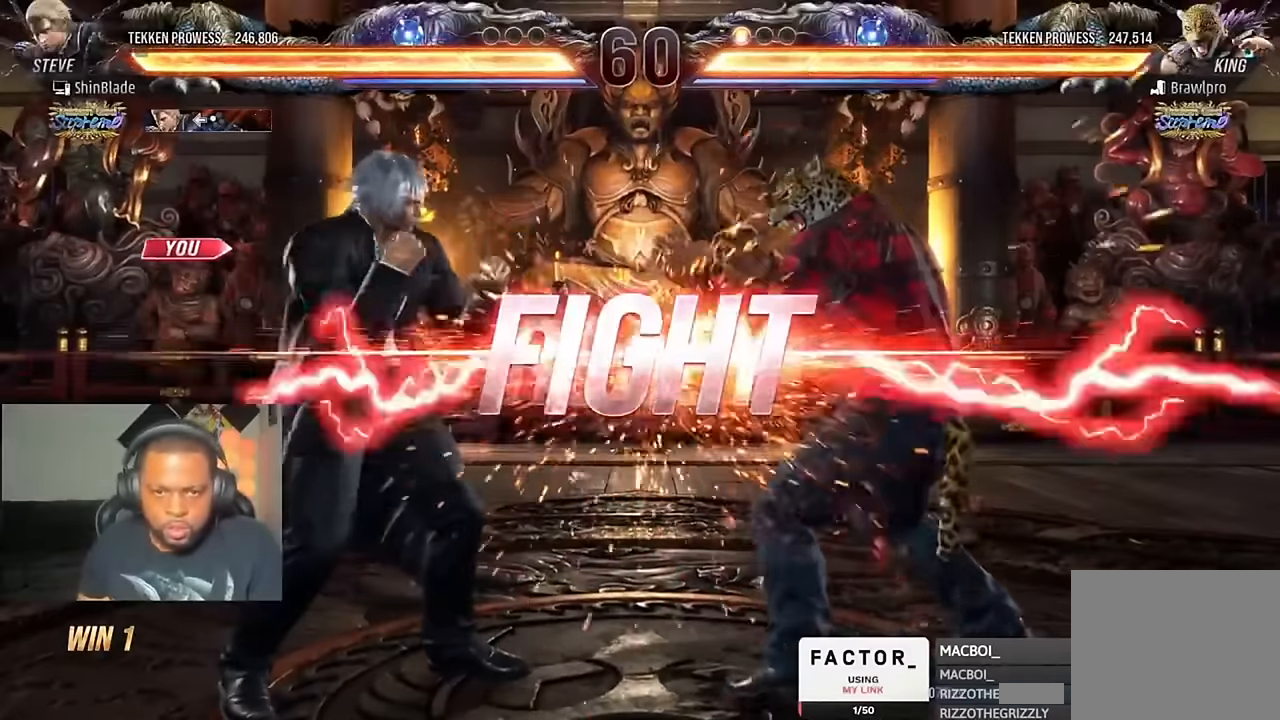
{"buttons": ["SQUARE", "TRIANGLE"], "left_stick": "center", "right_stick": "center"}
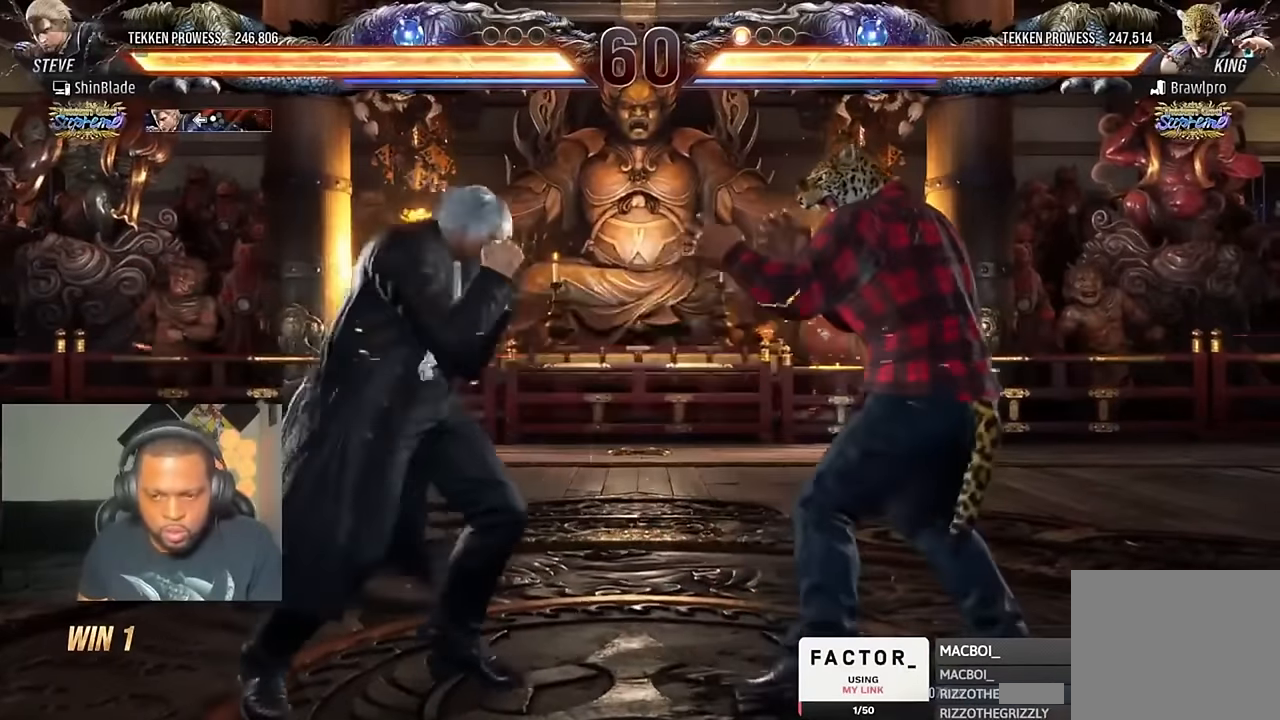
{"buttons": ["TRIANGLE"], "left_stick": "center", "right_stick": "center", "events": [[16, "SQUARE", "up"], [83, "SQUARE", "down"], [183, "SQUARE", "up"], [250, "SQUARE", "down"], [283, "SQUARE", "up"]]}
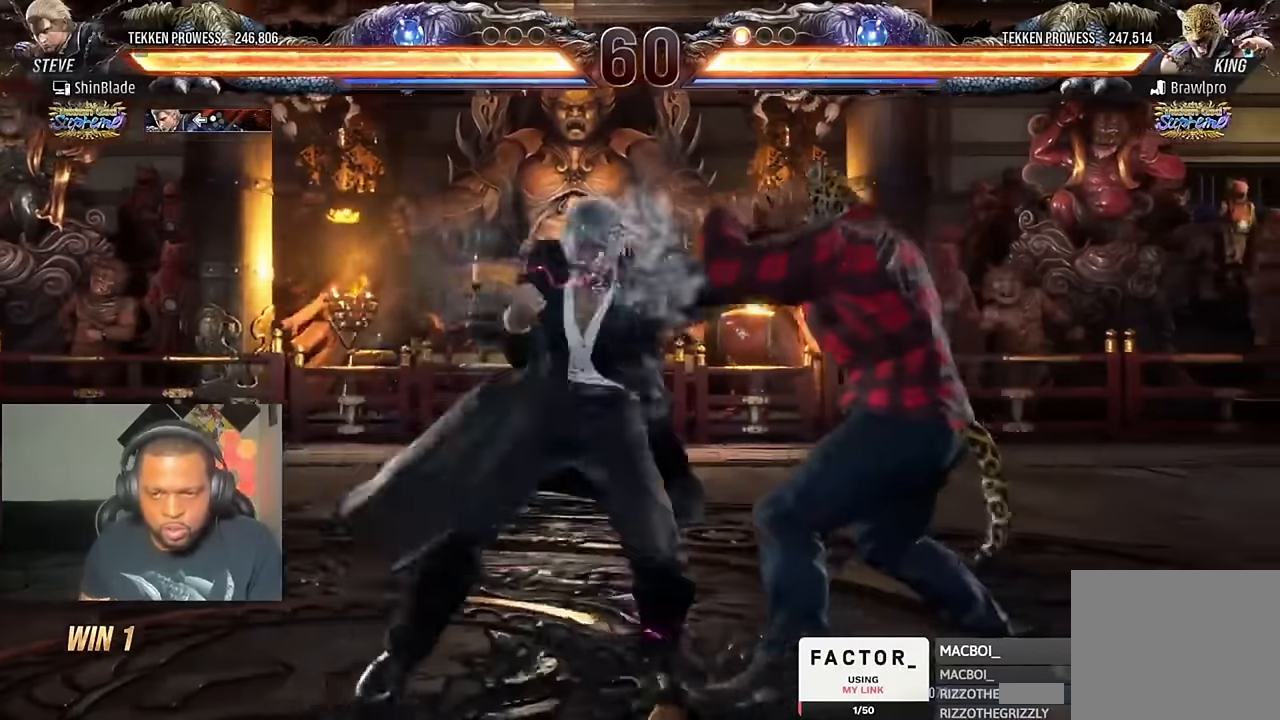
{"buttons": [], "left_stick": "center", "right_stick": "center", "events": [[33, "TRIANGLE", "up"], [250, "DPAD_LEFT", "down"], [250, "DPAD_UP", "down"], [283, "CROSS", "down"], [450, "CROSS", "up"], [450, "DPAD_LEFT", "up"], [450, "DPAD_UP", "up"]]}
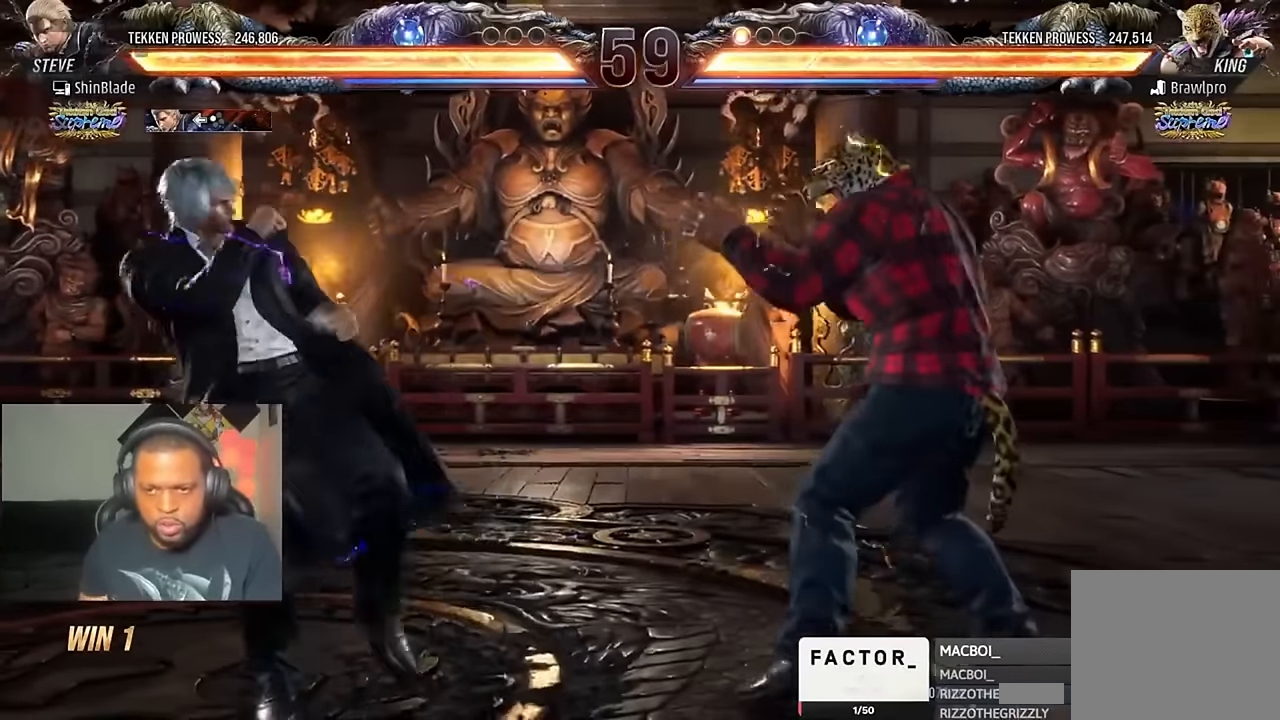
{"buttons": [], "left_stick": "center", "right_stick": "center", "events": []}
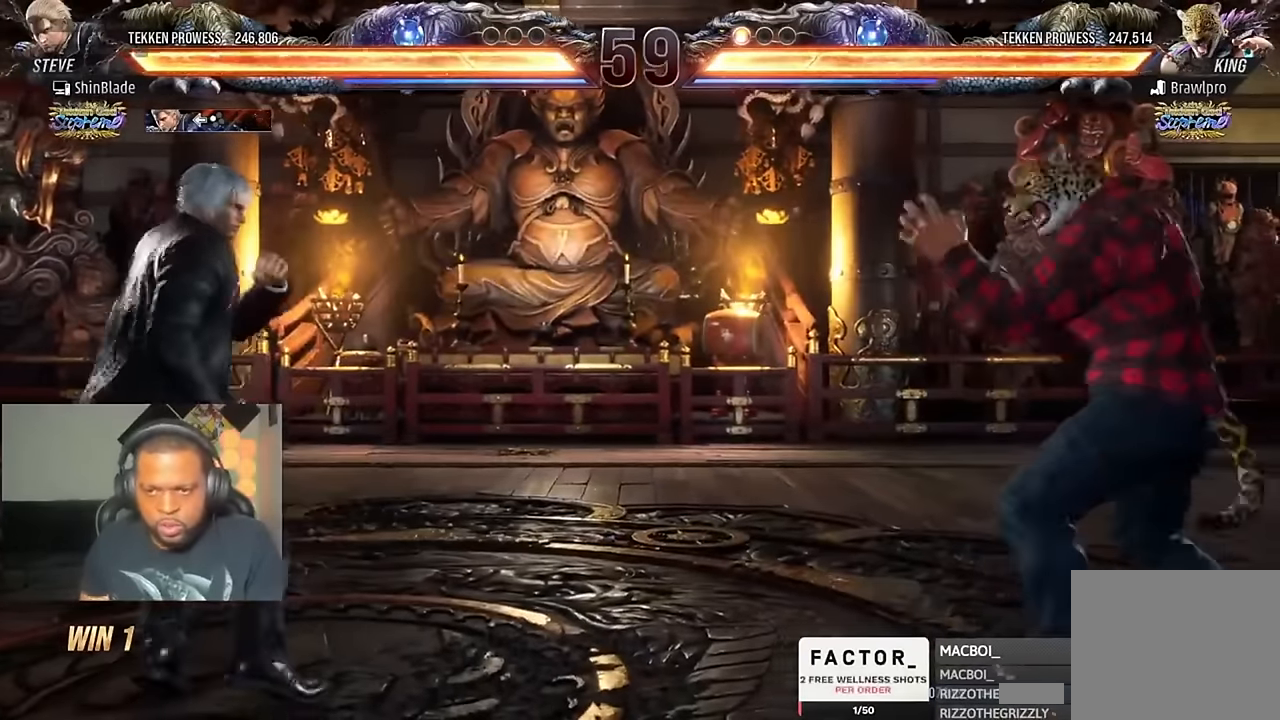
{"buttons": ["DPAD_DOWN", "DPAD_LEFT"], "left_stick": "center", "right_stick": "center", "events": [[83, "DPAD_RIGHT", "down"], [116, "CROSS", "down"], [216, "CROSS", "up"], [216, "DPAD_DOWN", "down"], [250, "DPAD_LEFT", "down"], [250, "DPAD_RIGHT", "up"], [250, "SQUARE", "down"], [350, "SQUARE", "up"], [416, "SQUARE", "down"], [483, "SQUARE", "up"]]}
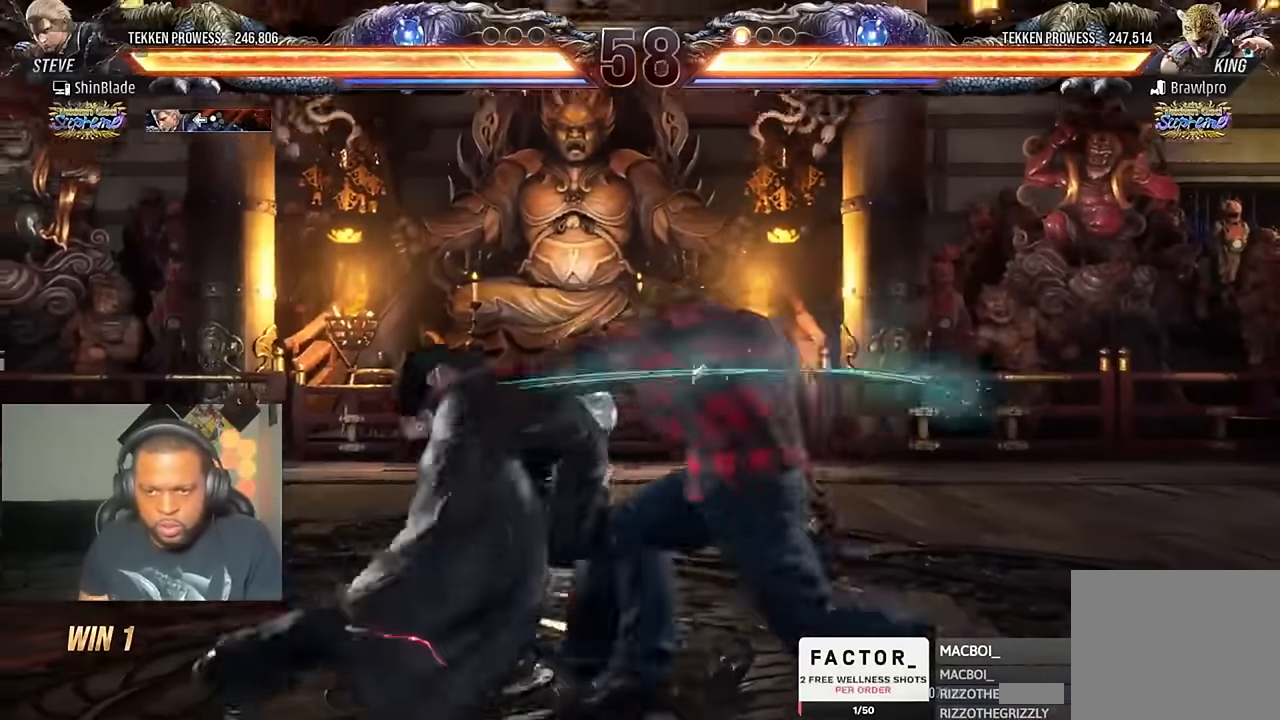
{"buttons": ["CROSS"], "left_stick": "center", "right_stick": "center", "events": [[16, "DPAD_DOWN", "up"], [83, "SQUARE", "down"], [183, "DPAD_LEFT", "up"], [183, "SQUARE", "up"], [350, "CIRCLE", "down"], [450, "CIRCLE", "up"], [450, "CROSS", "down"]]}
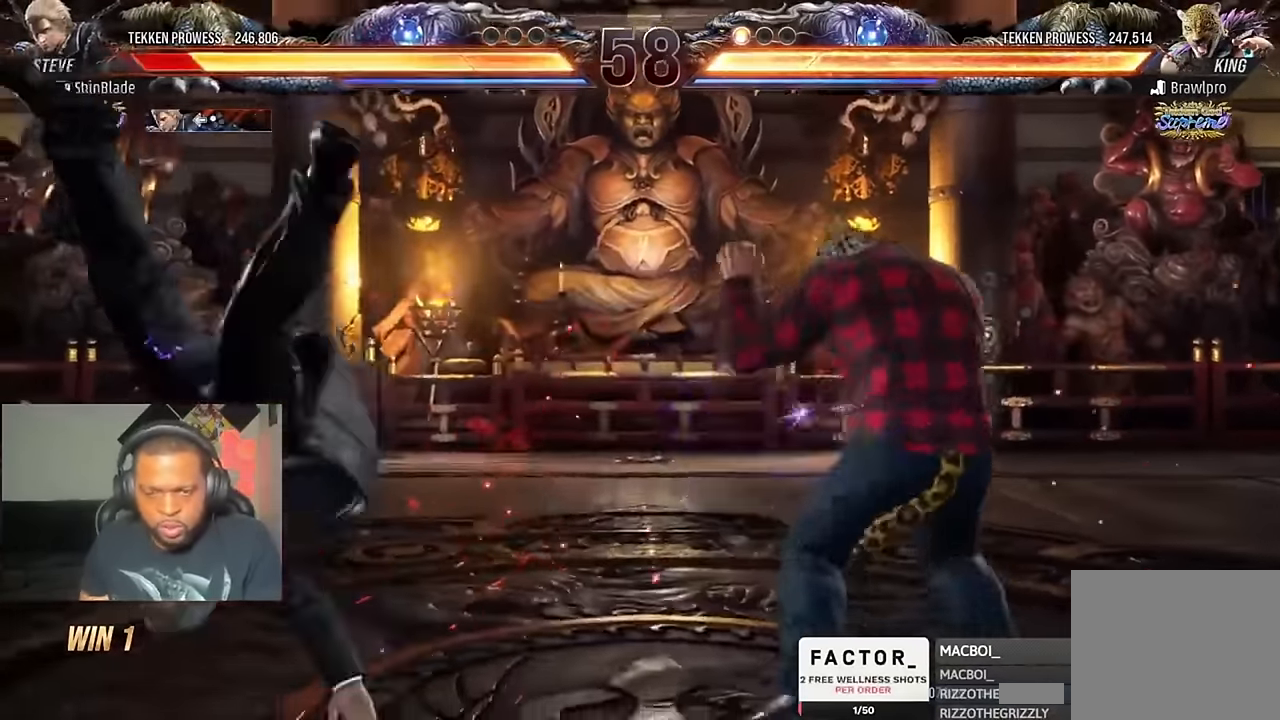
{"buttons": ["DPAD_LEFT"], "left_stick": "center", "right_stick": "center", "events": [[50, "CIRCLE", "down"], [50, "DPAD_LEFT", "down"], [116, "CIRCLE", "up"], [116, "CROSS", "up"]]}
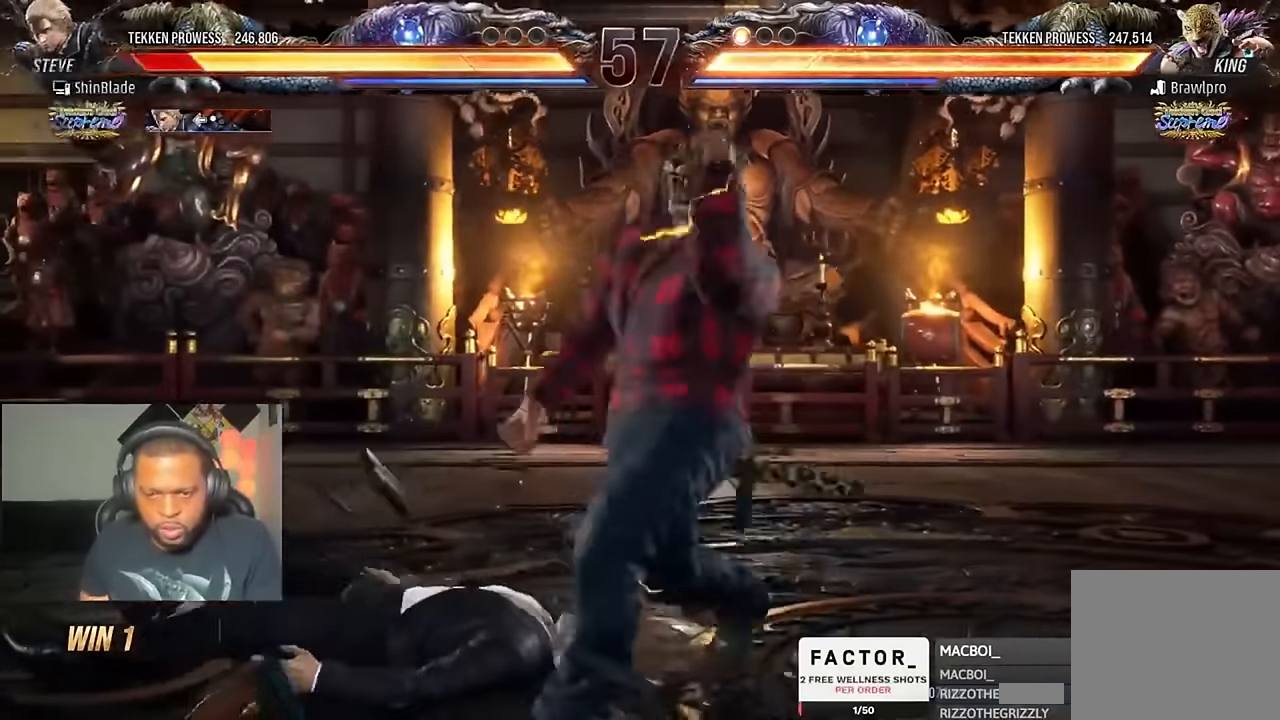
{"buttons": ["DPAD_LEFT"], "left_stick": "center", "right_stick": "center", "events": [[83, "TRIANGLE", "down"], [150, "TRIANGLE", "up"], [250, "TRIANGLE", "down"], [383, "TRIANGLE", "up"]]}
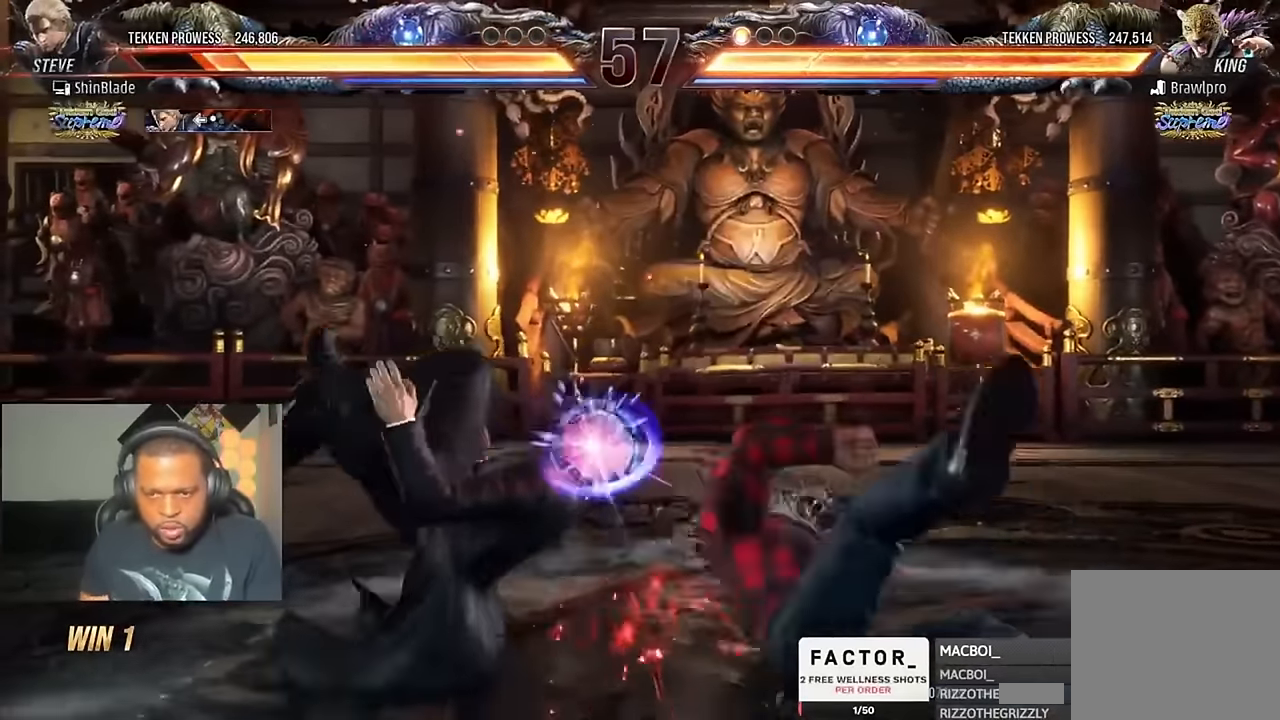
{"buttons": [], "left_stick": "center", "right_stick": "center", "events": [[16, "CROSS", "down"], [116, "CROSS", "up"], [216, "DPAD_LEFT", "up"]]}
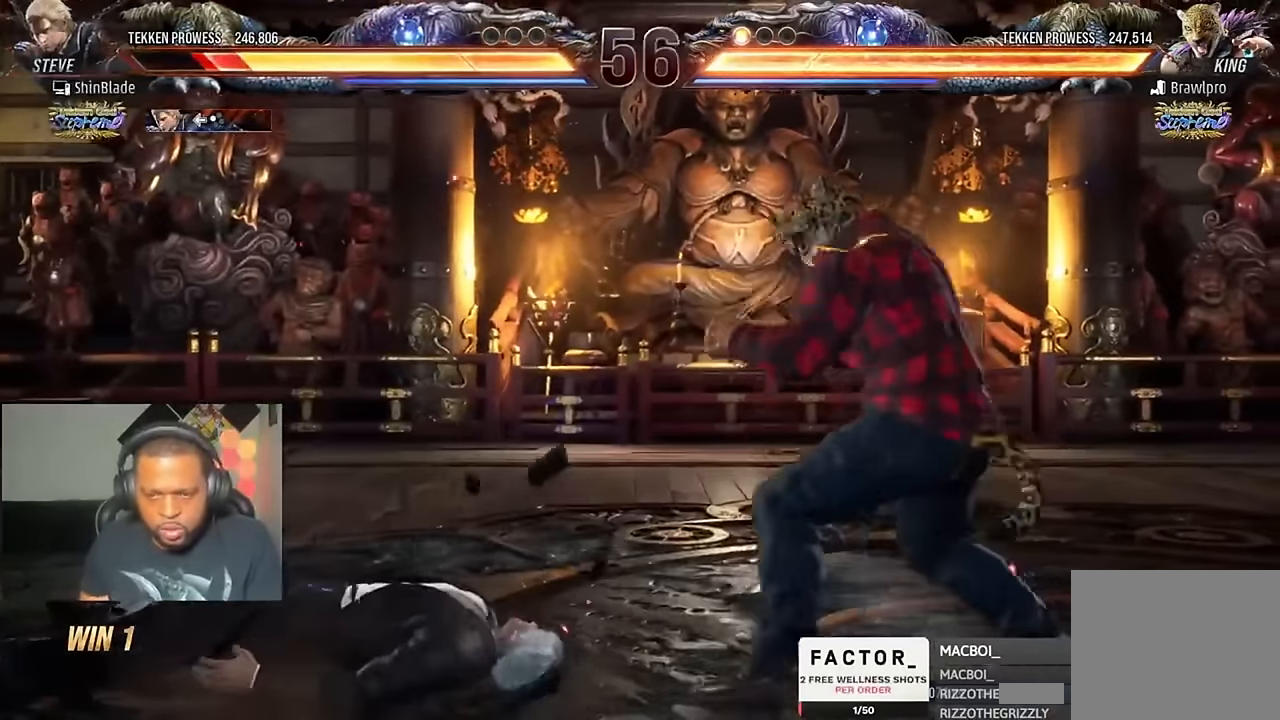
{"buttons": [], "left_stick": "center", "right_stick": "center", "events": [[450, "DPAD_LEFT", "down"], [483, "DPAD_LEFT", "up"]]}
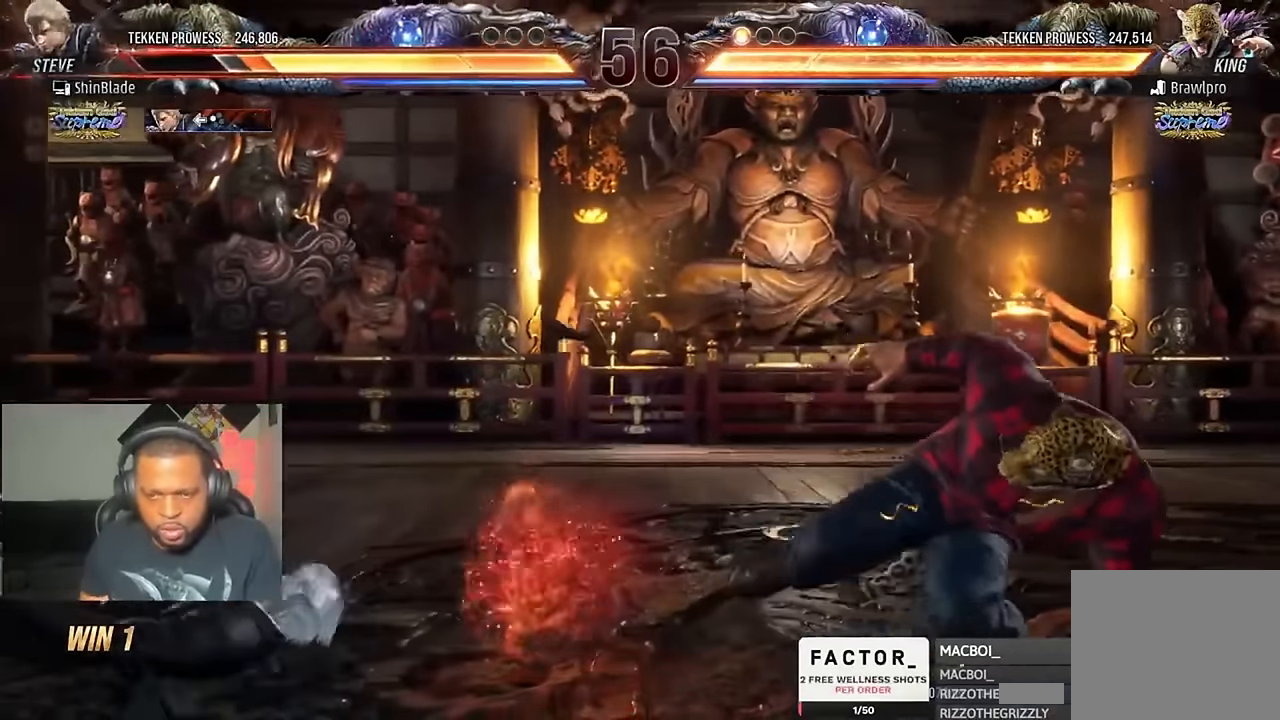
{"buttons": [], "left_stick": "center", "right_stick": "center", "events": [[16, "DPAD_UP", "down"], [50, "DPAD_LEFT", "down"], [250, "DPAD_LEFT", "up"], [283, "DPAD_UP", "up"]]}
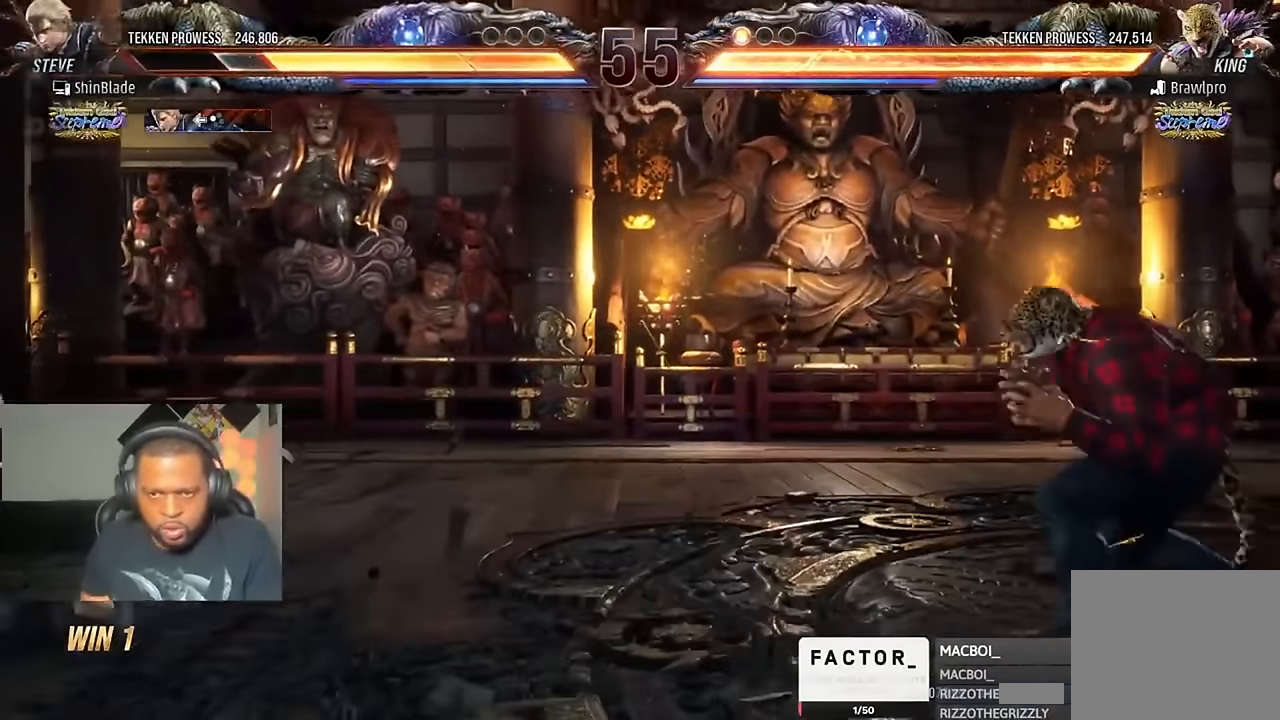
{"buttons": ["CROSS", "CIRCLE"], "left_stick": "center", "right_stick": "center", "events": [[216, "DPAD_RIGHT", "down"], [250, "DPAD_RIGHT", "up"], [416, "DPAD_LEFT", "down"], [450, "CIRCLE", "down"], [450, "CROSS", "down"], [450, "DPAD_LEFT", "up"]]}
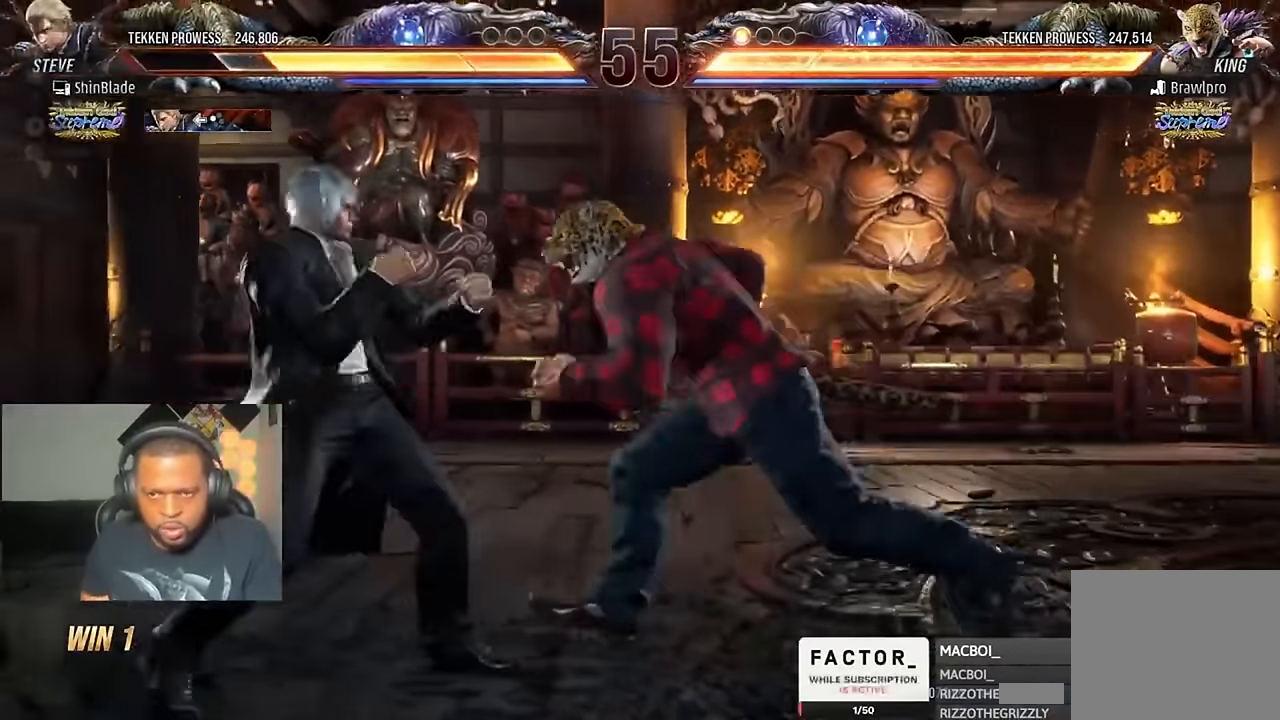
{"buttons": ["TRIANGLE", "DPAD_DOWN", "DPAD_LEFT"], "left_stick": "center", "right_stick": "center", "events": [[16, "CIRCLE", "up"], [16, "CROSS", "up"], [116, "TRIANGLE", "down"], [216, "TRIANGLE", "up"], [317, "TRIANGLE", "down"], [350, "DPAD_RIGHT", "down"], [384, "SQUARE", "down"], [384, "TRIANGLE", "up"], [417, "DPAD_DOWN", "down"], [450, "TRIANGLE", "down"], [484, "DPAD_LEFT", "down"], [484, "DPAD_RIGHT", "up"], [484, "SQUARE", "up"]]}
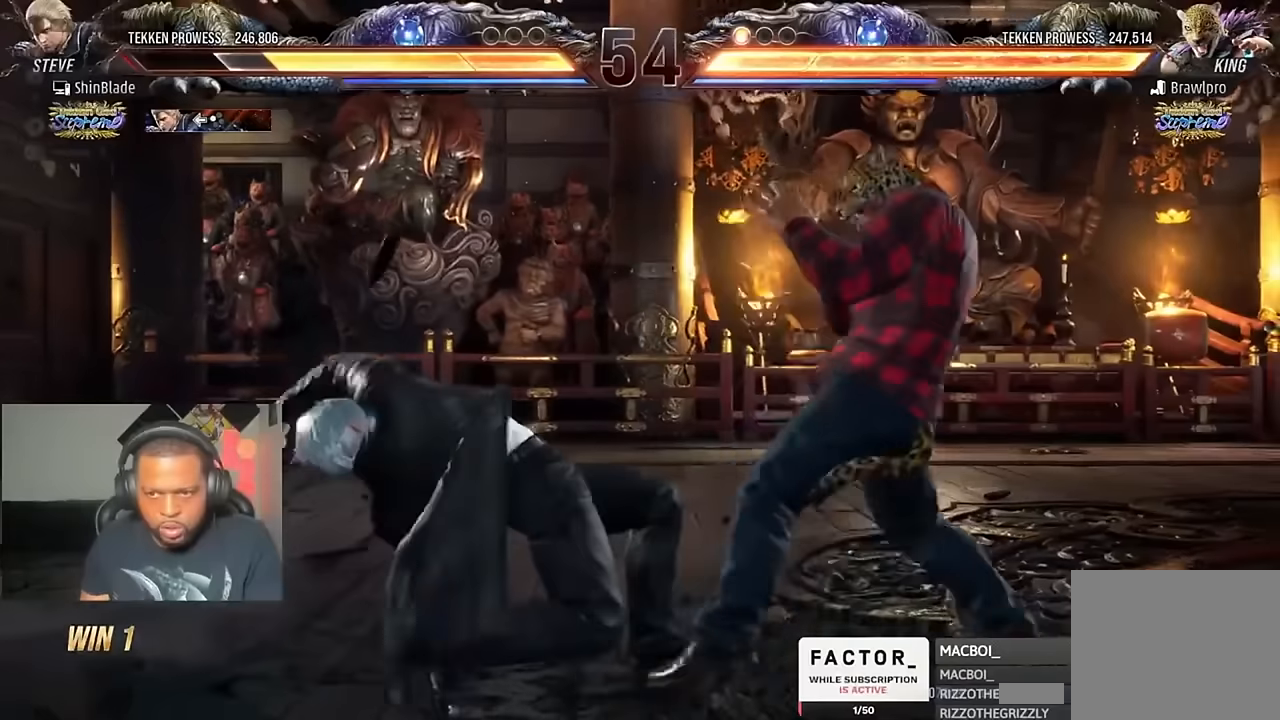
{"buttons": ["DPAD_LEFT"], "left_stick": "center", "right_stick": "center", "events": [[17, "DPAD_DOWN", "up"], [50, "DPAD_LEFT", "up"], [50, "SQUARE", "down"], [84, "TRIANGLE", "up"], [150, "SQUARE", "up"], [284, "DPAD_LEFT", "down"]]}
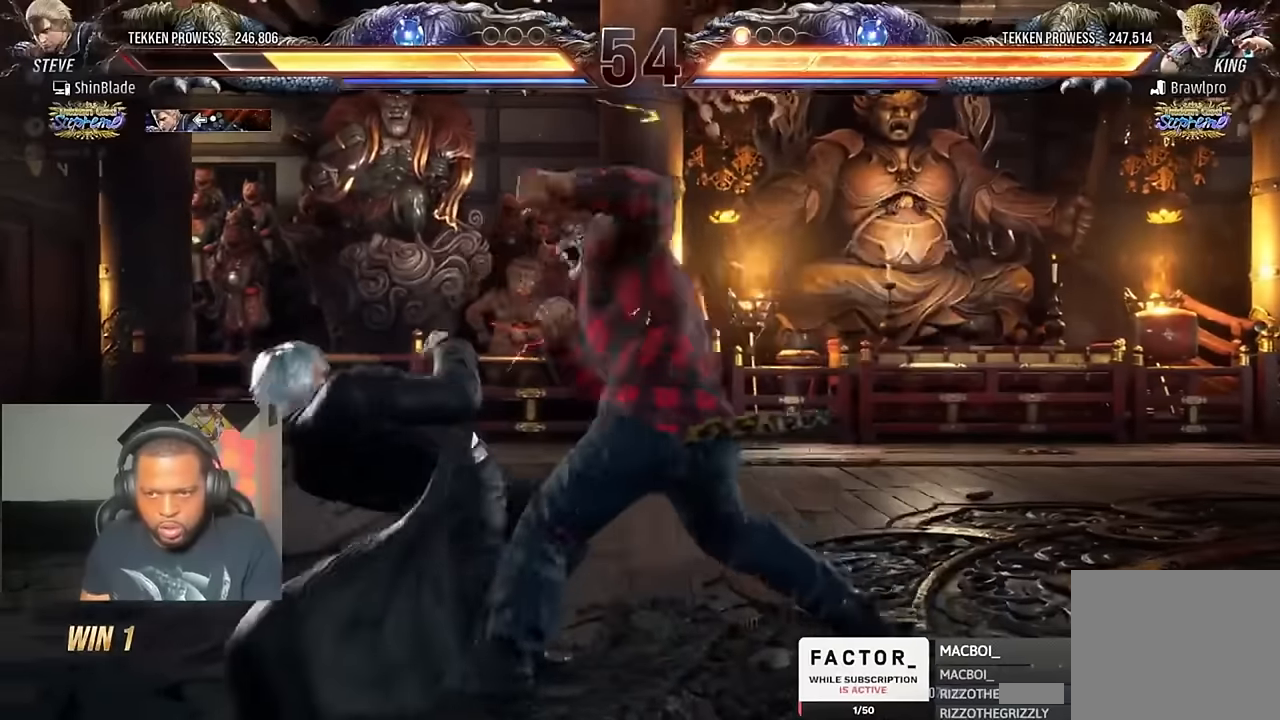
{"buttons": ["DPAD_LEFT"], "left_stick": "center", "right_stick": "down", "events": [[17, "right_stick", "down"], [184, "right_stick", "center"], [484, "right_stick", "down"]]}
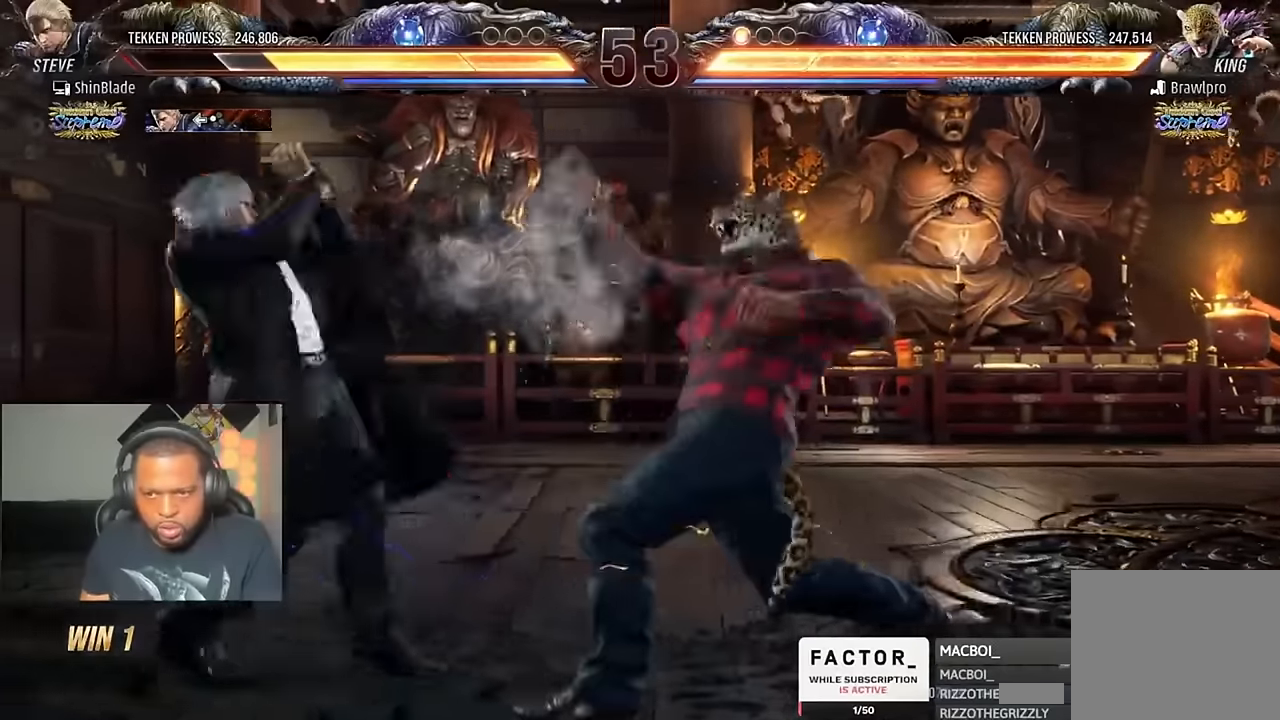
{"buttons": [], "left_stick": "center", "right_stick": "center", "events": [[84, "DPAD_LEFT", "up"], [150, "SQUARE", "down"], [150, "right_stick", "center"], [217, "SQUARE", "up"], [284, "SQUARE", "down"], [350, "SQUARE", "up"], [417, "SQUARE", "down"], [484, "SQUARE", "up"]]}
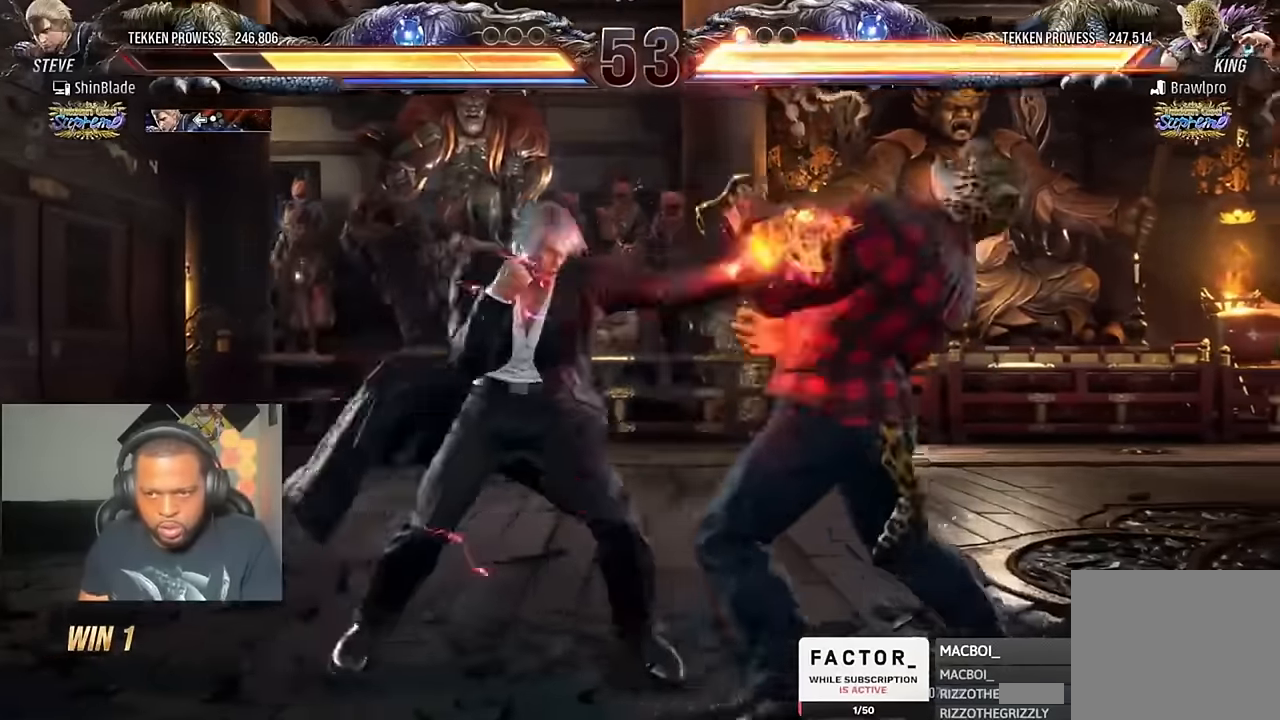
{"buttons": ["TRIANGLE"], "left_stick": "center", "right_stick": "center"}
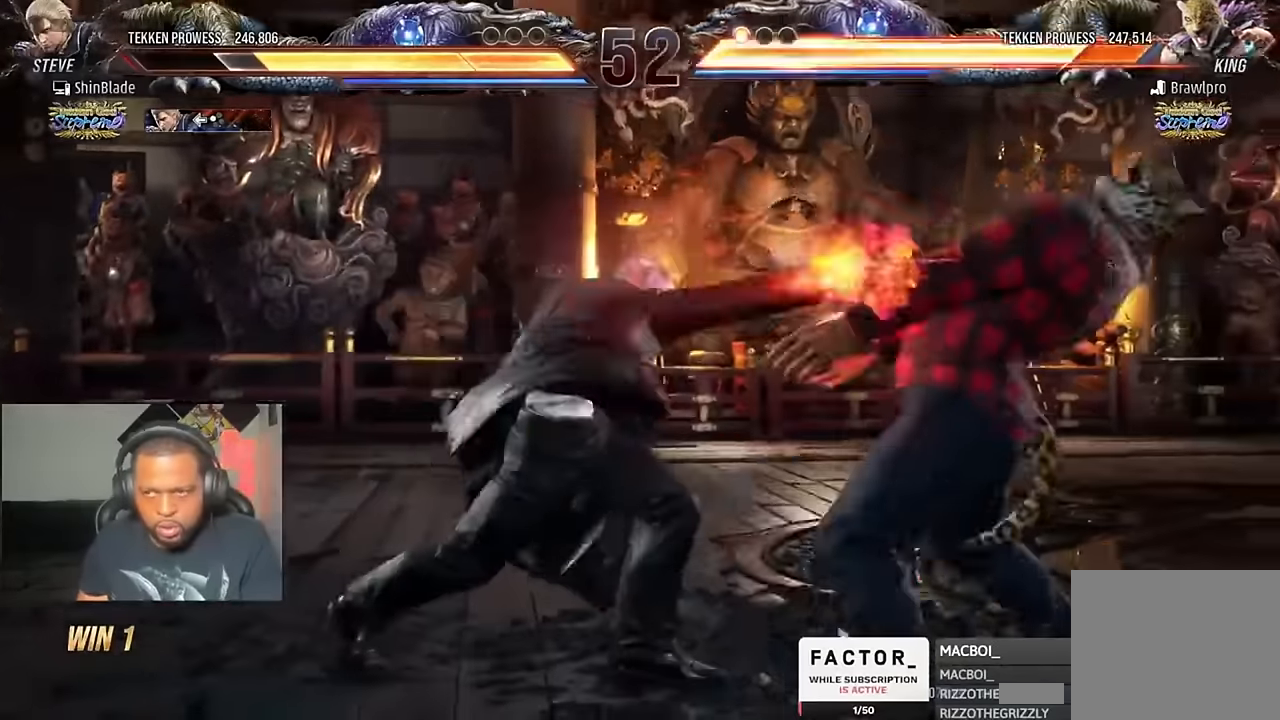
{"buttons": ["DPAD_UP", "DPAD_LEFT"], "left_stick": "center", "right_stick": "center", "events": [[17, "SQUARE", "down"], [50, "TRIANGLE", "up"], [150, "SQUARE", "up"], [317, "DPAD_LEFT", "down"], [317, "DPAD_UP", "down"], [350, "CROSS", "down"], [484, "CROSS", "up"]]}
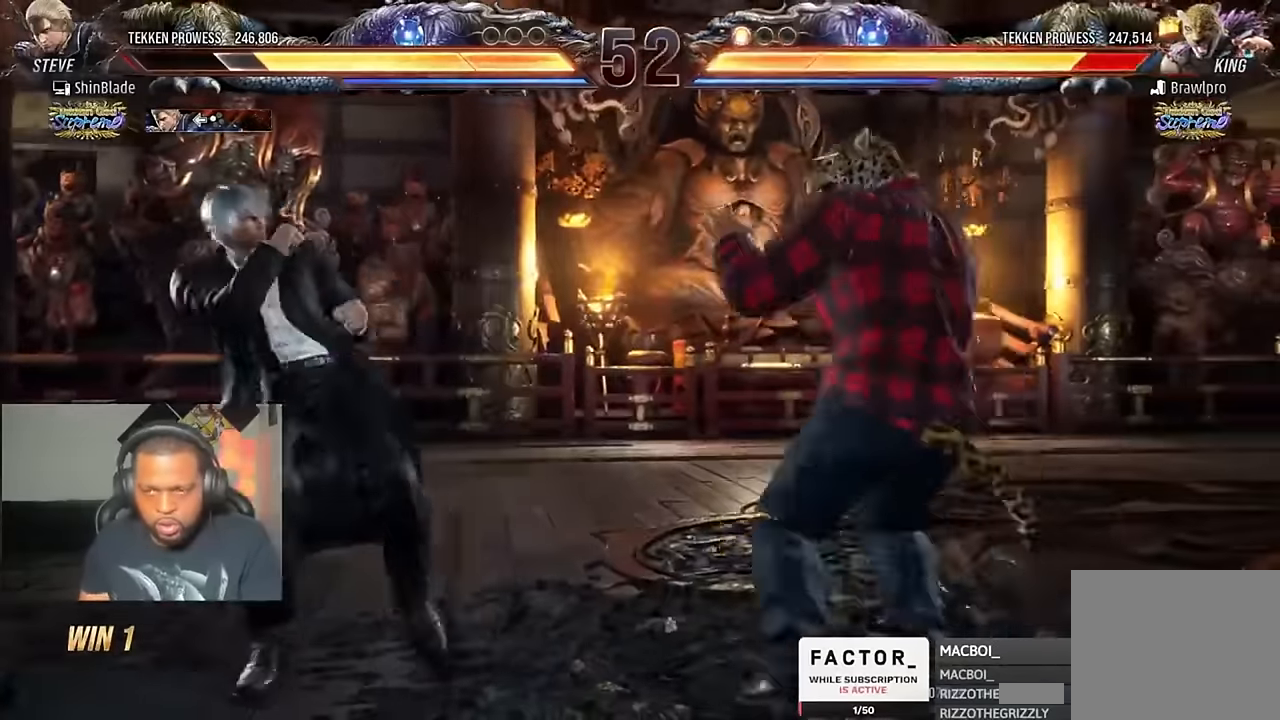
{"buttons": ["SQUARE", "TRIANGLE", "DPAD_DOWN", "DPAD_RIGHT"], "left_stick": "center", "right_stick": "center", "events": [[17, "DPAD_LEFT", "up"], [17, "DPAD_UP", "up"], [384, "TRIANGLE", "down"], [484, "DPAD_DOWN", "down"], [484, "DPAD_RIGHT", "down"], [484, "SQUARE", "down"]]}
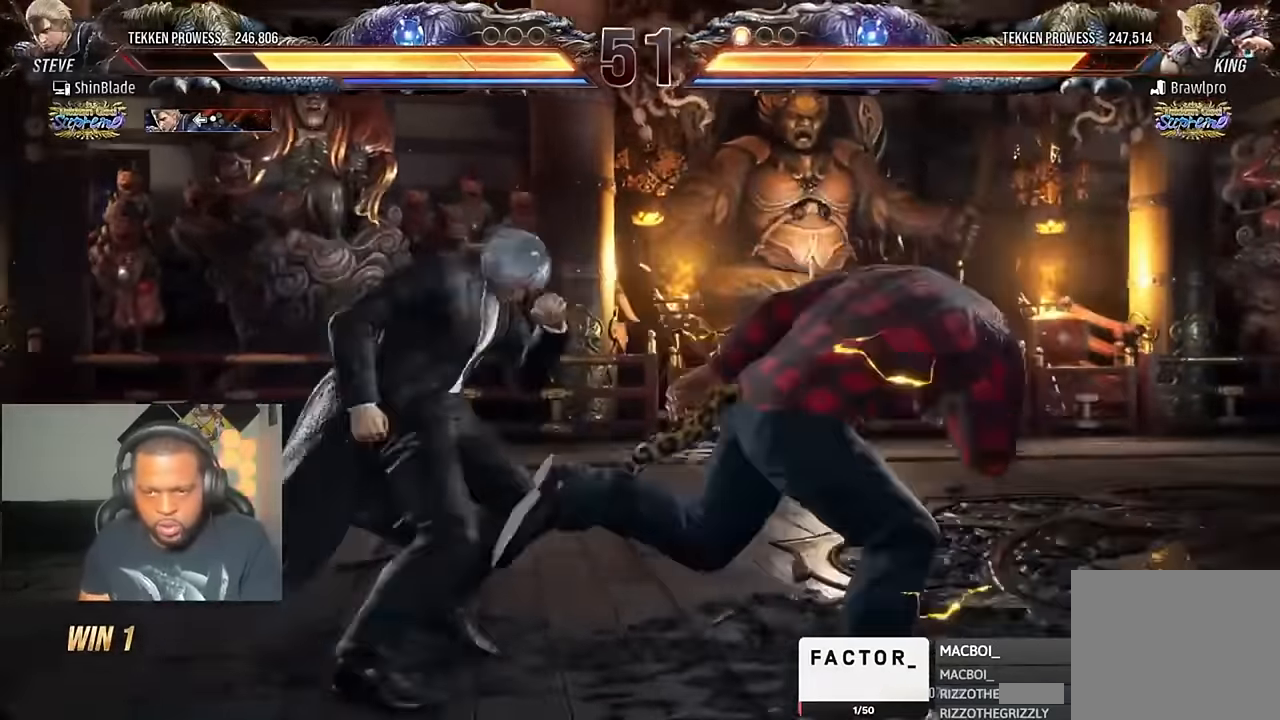
{"buttons": ["CROSS"], "left_stick": "center", "right_stick": "center", "events": [[50, "TRIANGLE", "up"], [84, "TRIANGLE", "down"], [150, "SQUARE", "up"], [184, "R1", "down"], [184, "R2", "down"], [184, "TRIANGLE", "up"], [217, "DPAD_DOWN", "up"], [250, "R1", "up"], [250, "R2", "up"], [283, "CROSS", "down"], [283, "DPAD_RIGHT", "up"]]}
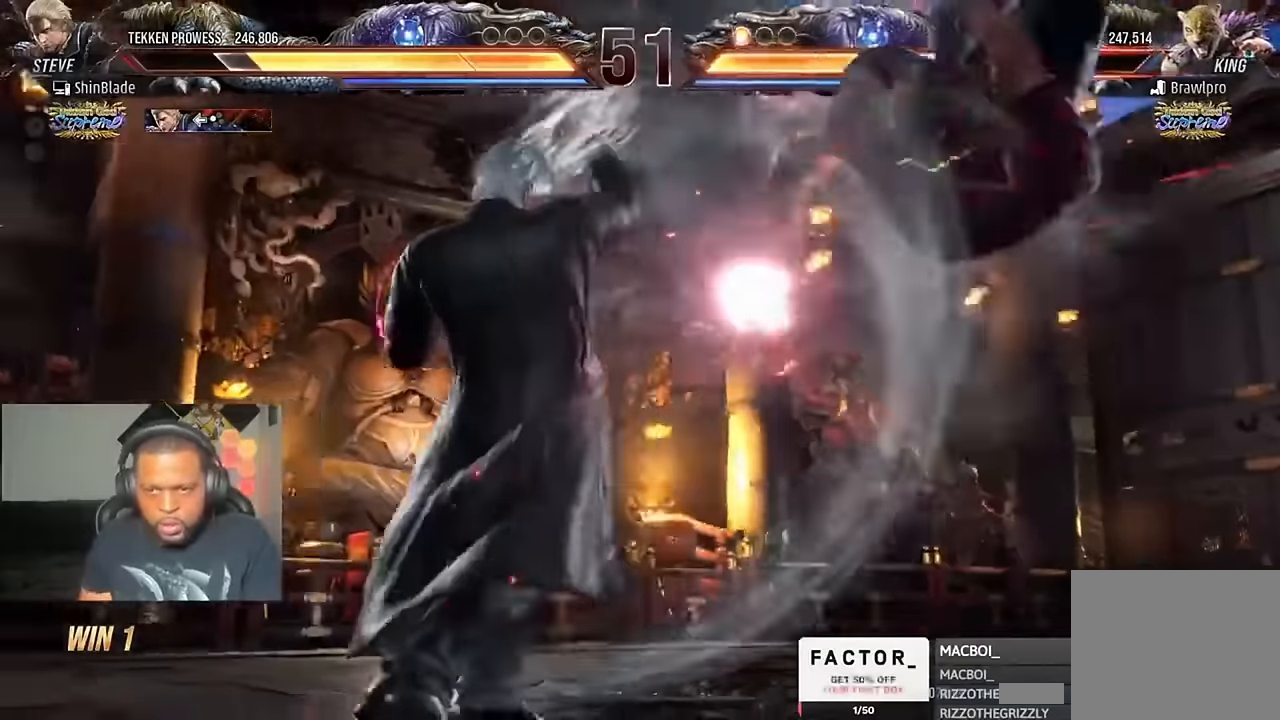
{"buttons": ["CROSS", "DPAD_RIGHT"], "left_stick": "center", "right_stick": "center", "events": [[83, "CROSS", "up"], [183, "DPAD_RIGHT", "down"], [216, "CROSS", "down"]]}
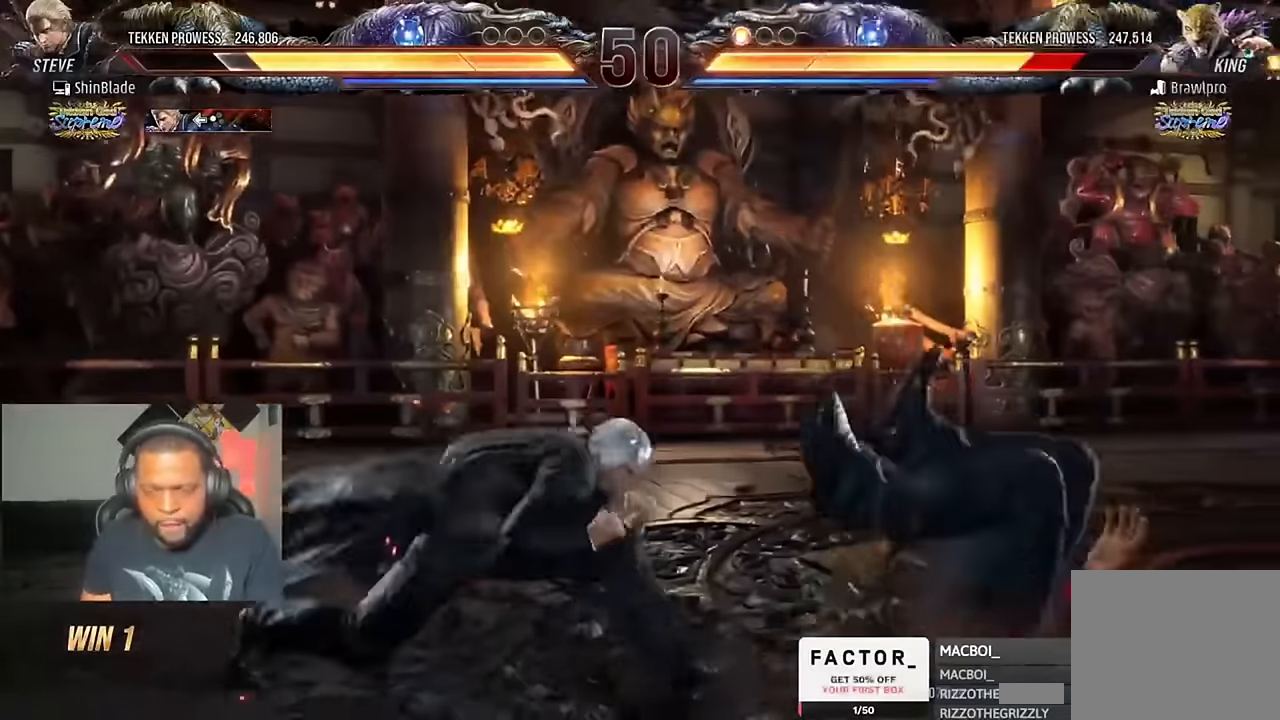
{"buttons": ["DPAD_RIGHT"], "left_stick": "center", "right_stick": "center", "events": [[250, "CROSS", "up"], [283, "SQUARE", "down"], [300, "DPAD_RIGHT", "up"], [350, "DPAD_RIGHT", "down"], [383, "SQUARE", "up"], [416, "SQUARE", "down"], [483, "SQUARE", "up"]]}